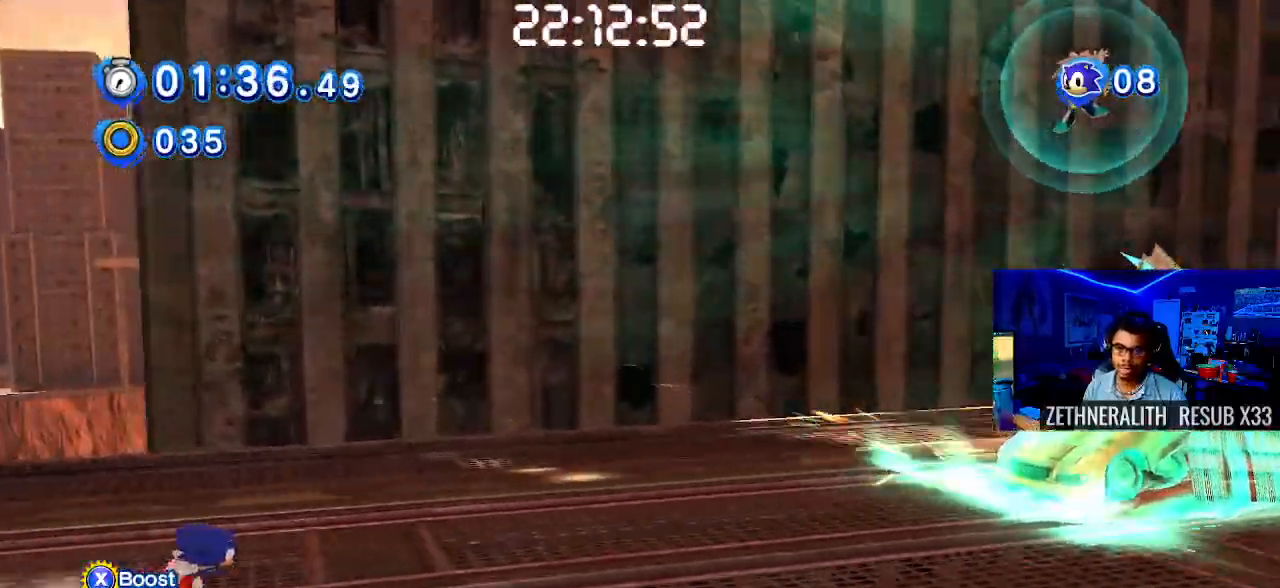
Gameplay with a controller (PlayStation layout); each line is a JSON object with the inputs held at the frame after it (dt_ms = milliseconds from this image to that frame). "events" lists button and stick changes between this image and that frame as [ms after this image, input, new state], when the widget could be followed in between. Not read: R3.
{"dt_ms": 500, "buttons": [], "left_stick": "up-right", "right_stick": "center", "events": []}
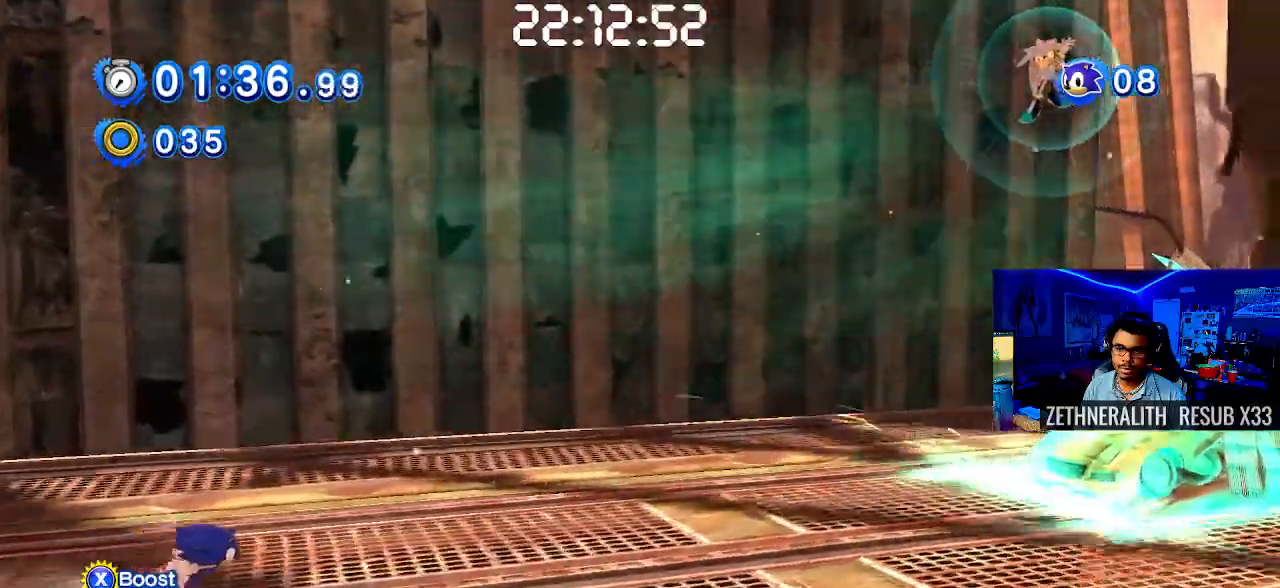
{"dt_ms": 500, "buttons": ["CROSS"], "left_stick": "right", "right_stick": "center", "events": [[50, "left_stick", "right"], [500, "CROSS", "down"]]}
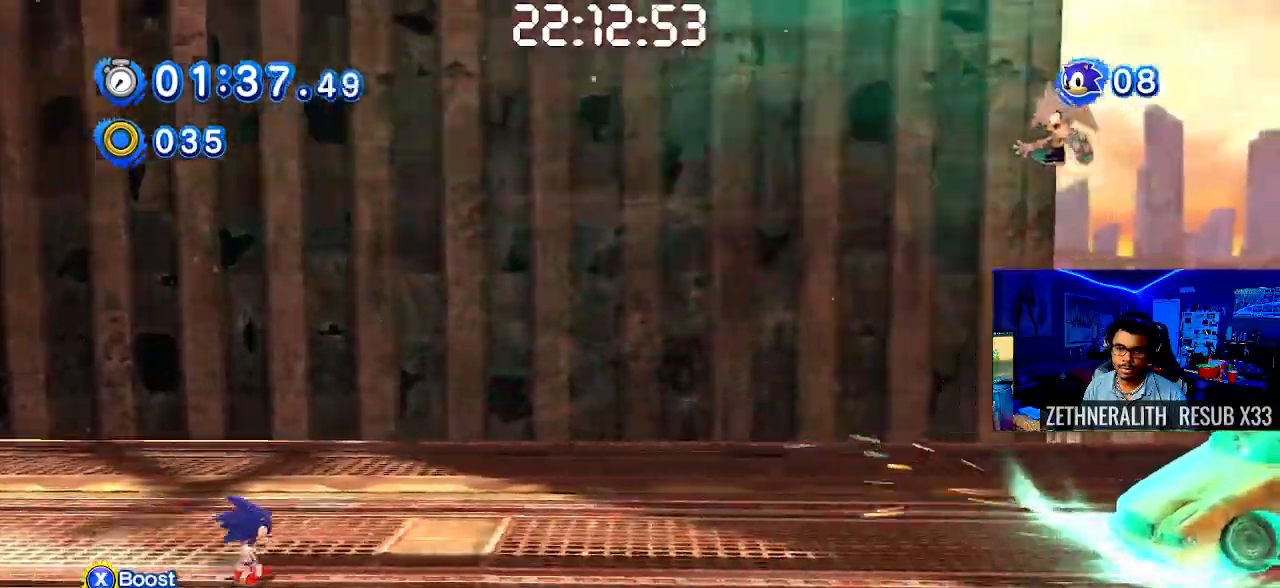
{"dt_ms": 500, "buttons": ["CROSS"], "left_stick": "right", "right_stick": "center", "events": []}
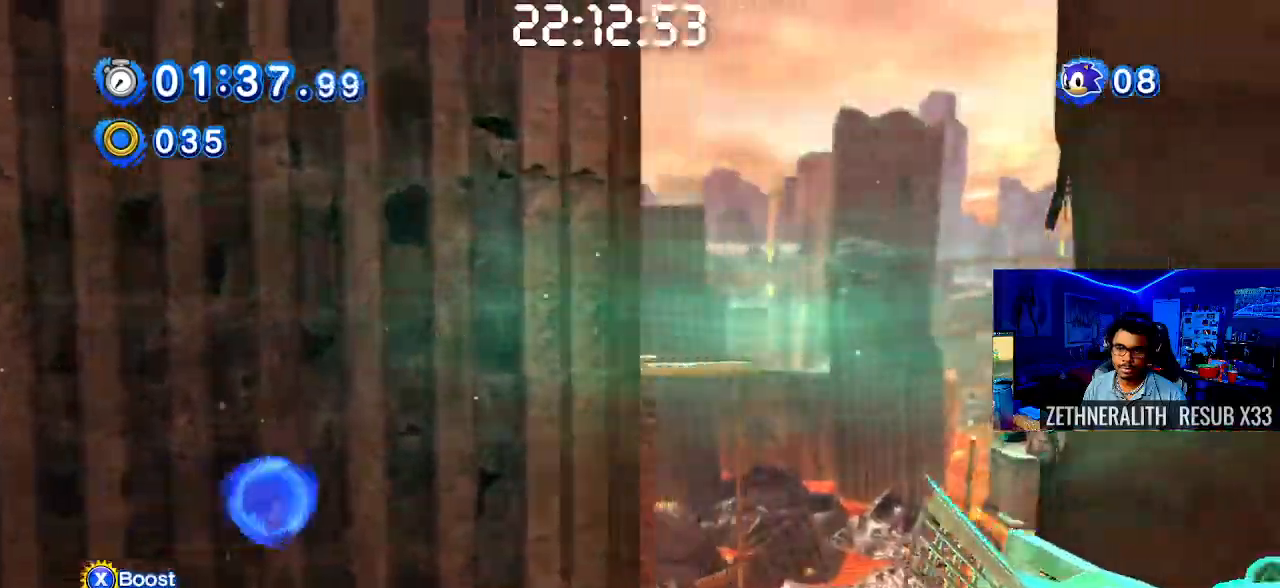
{"dt_ms": 500, "buttons": ["SQUARE"], "left_stick": "right", "right_stick": "center", "events": [[67, "CROSS", "up"], [117, "CROSS", "down"], [317, "CROSS", "up"], [500, "SQUARE", "down"]]}
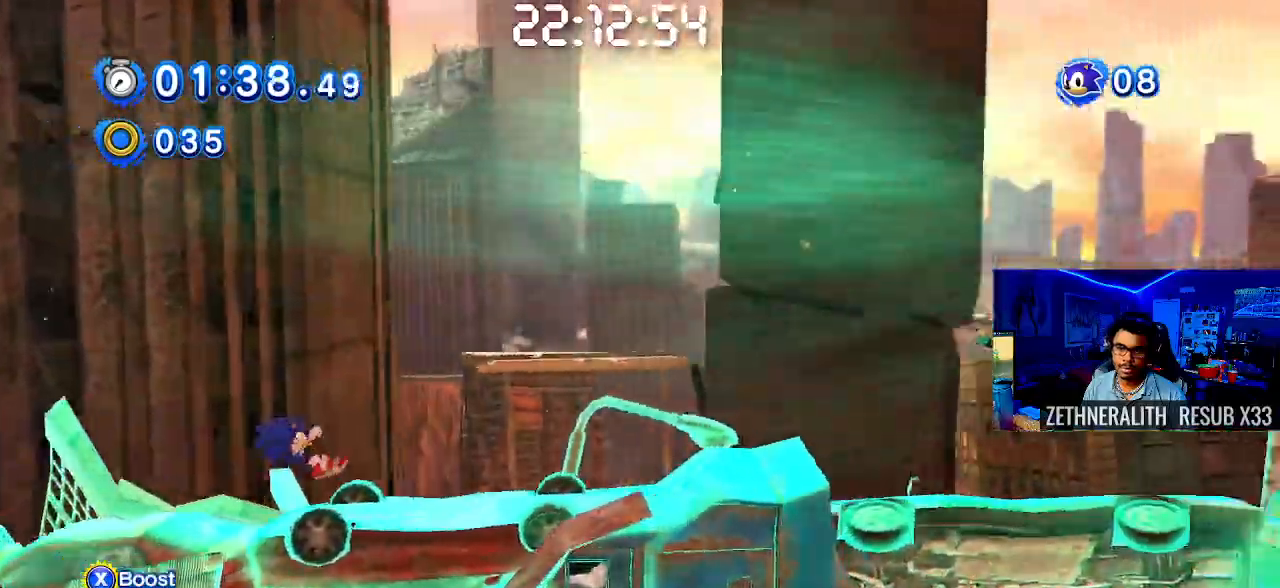
{"dt_ms": 500, "buttons": ["SQUARE"], "left_stick": "right", "right_stick": "center", "events": []}
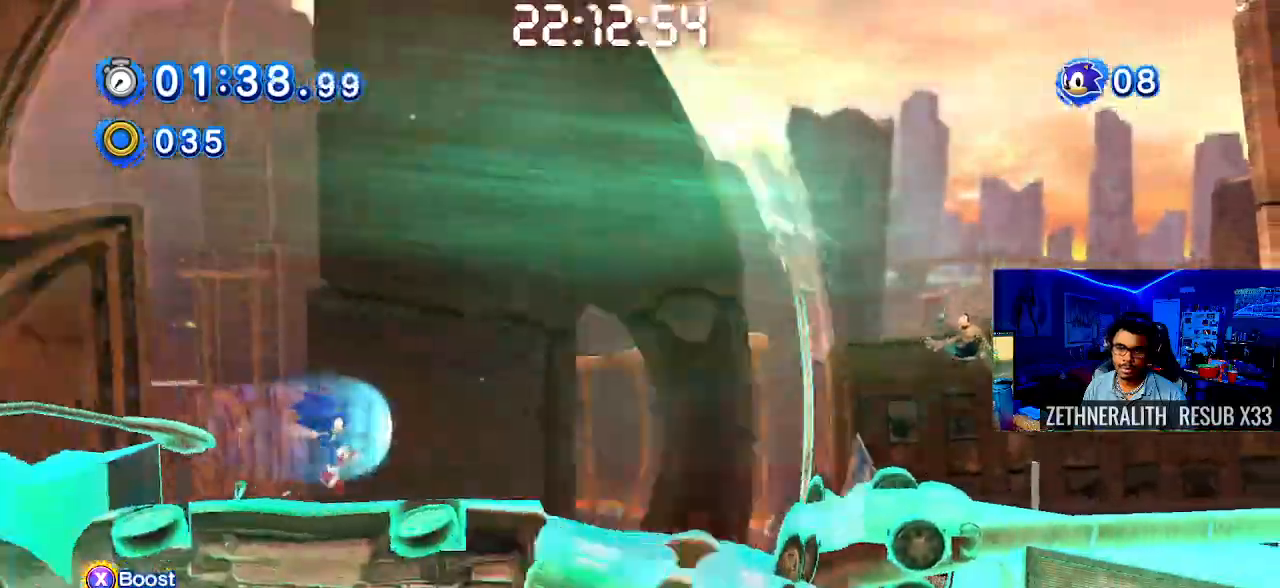
{"dt_ms": 500, "buttons": ["SQUARE"], "left_stick": "right", "right_stick": "center", "events": []}
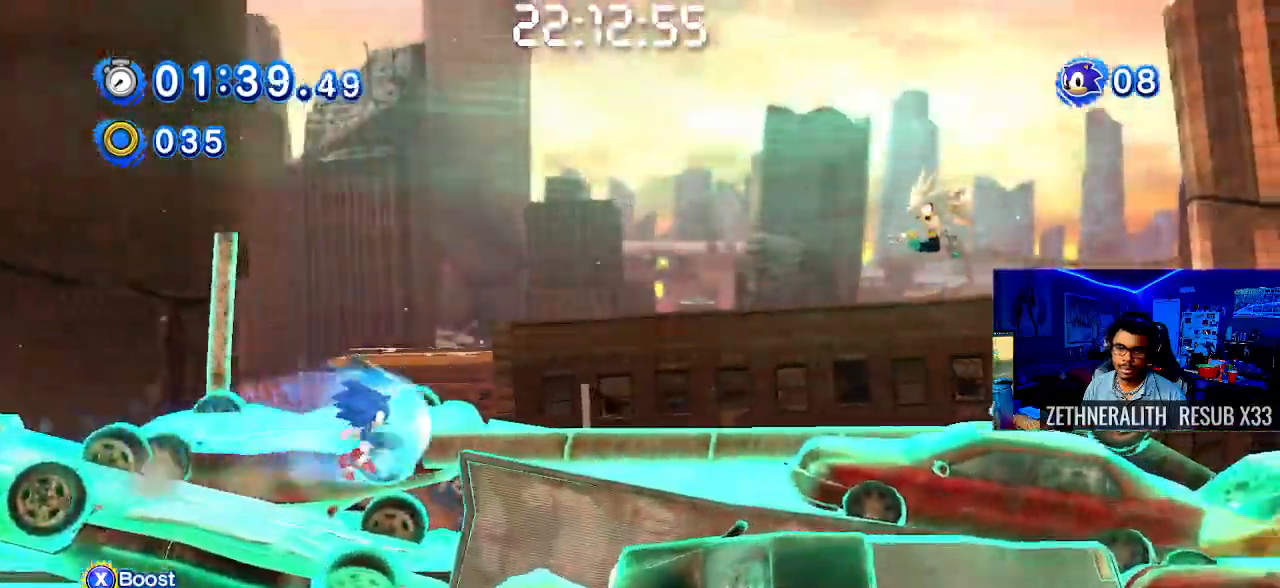
{"dt_ms": 500, "buttons": ["SQUARE"], "left_stick": "right", "right_stick": "center", "events": []}
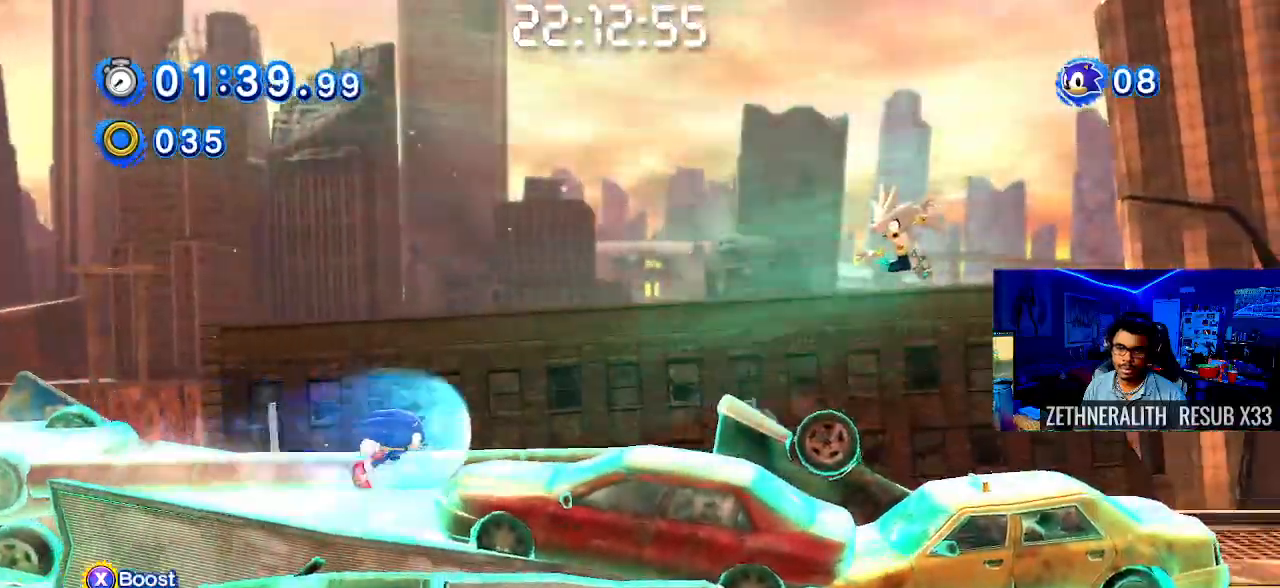
{"dt_ms": 500, "buttons": ["CROSS"], "left_stick": "right", "right_stick": "center", "events": [[250, "SQUARE", "up"], [317, "CROSS", "down"]]}
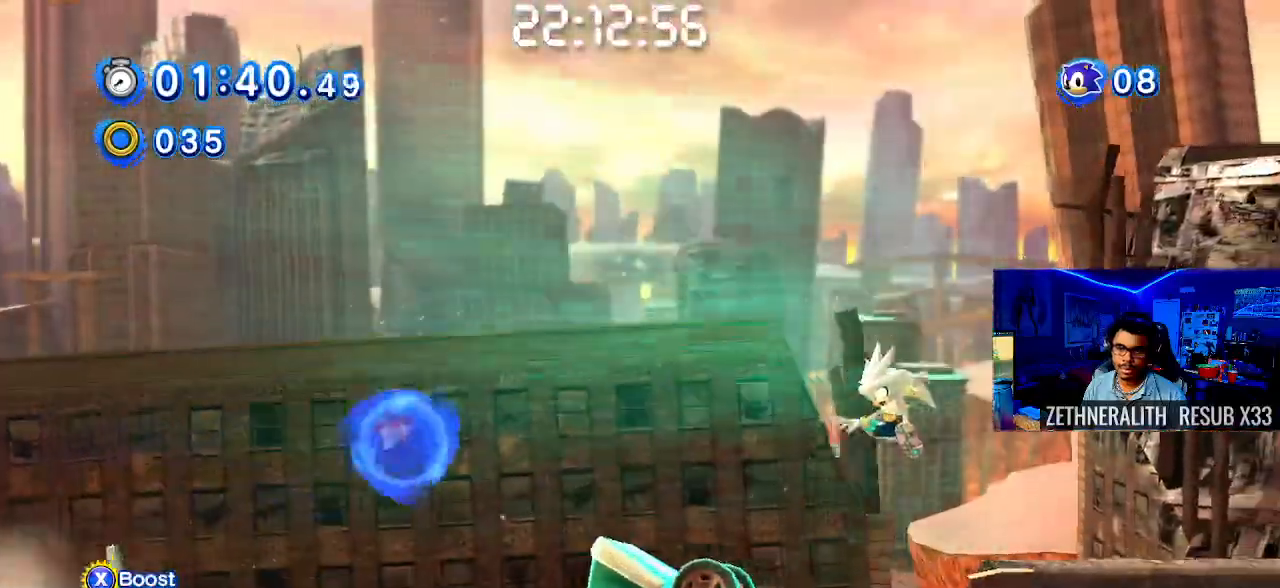
{"dt_ms": 500, "buttons": [], "left_stick": "right", "right_stick": "center", "events": [[17, "CROSS", "up"], [67, "CROSS", "down"], [233, "CROSS", "up"], [333, "CROSS", "down"], [417, "CROSS", "up"]]}
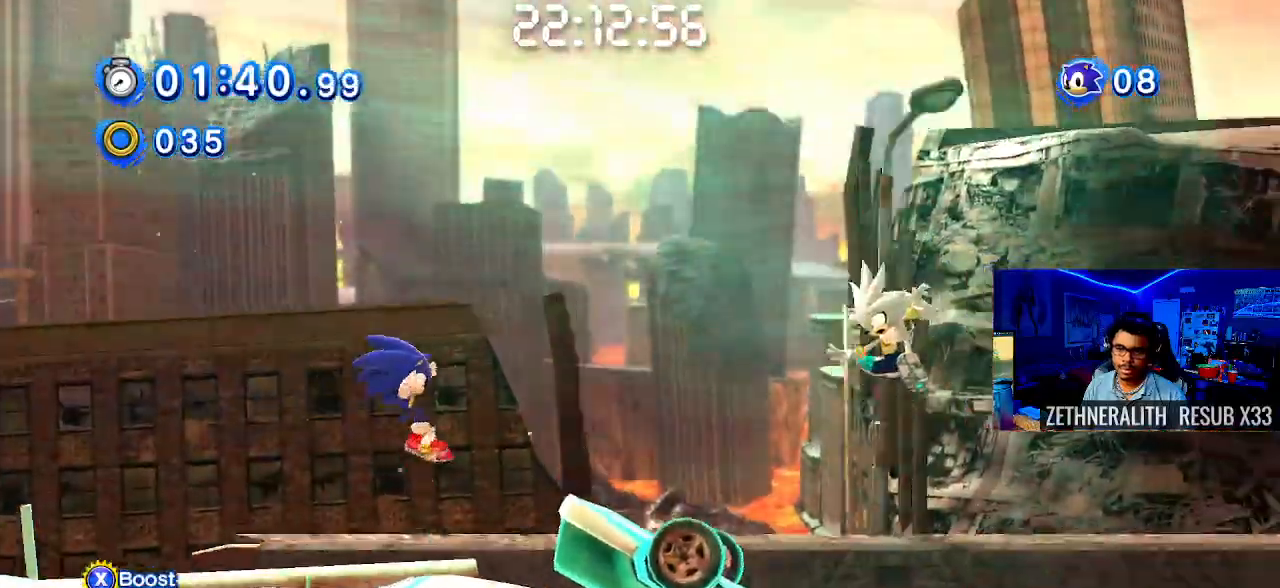
{"dt_ms": 500, "buttons": ["CROSS"], "left_stick": "right", "right_stick": "center", "events": [[33, "CROSS", "down"], [133, "CROSS", "up"], [250, "CROSS", "down"]]}
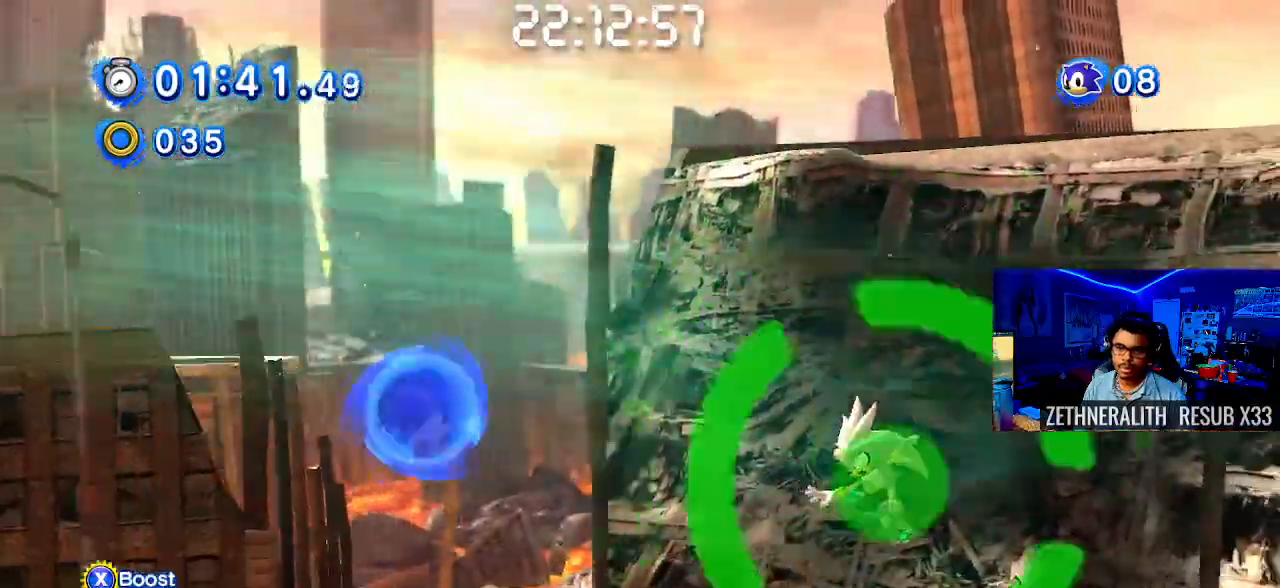
{"dt_ms": 500, "buttons": [], "left_stick": "right", "right_stick": "center", "events": [[17, "CROSS", "up"], [83, "CROSS", "down"], [283, "CROSS", "up"]]}
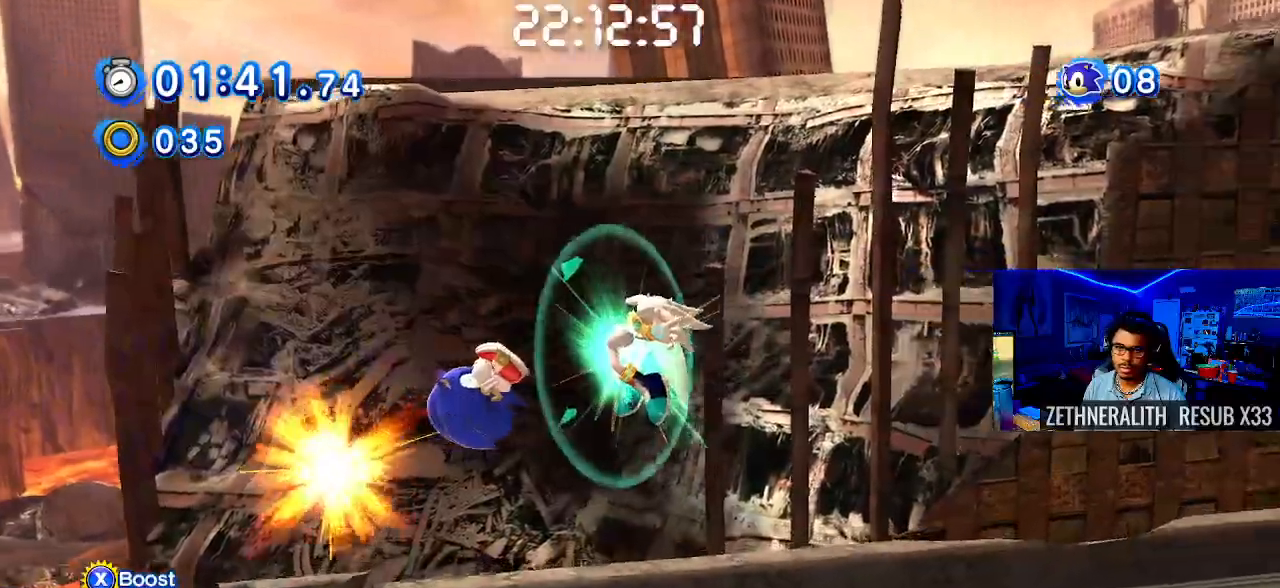
{"dt_ms": 1000, "buttons": [], "left_stick": "up-right", "right_stick": "center"}
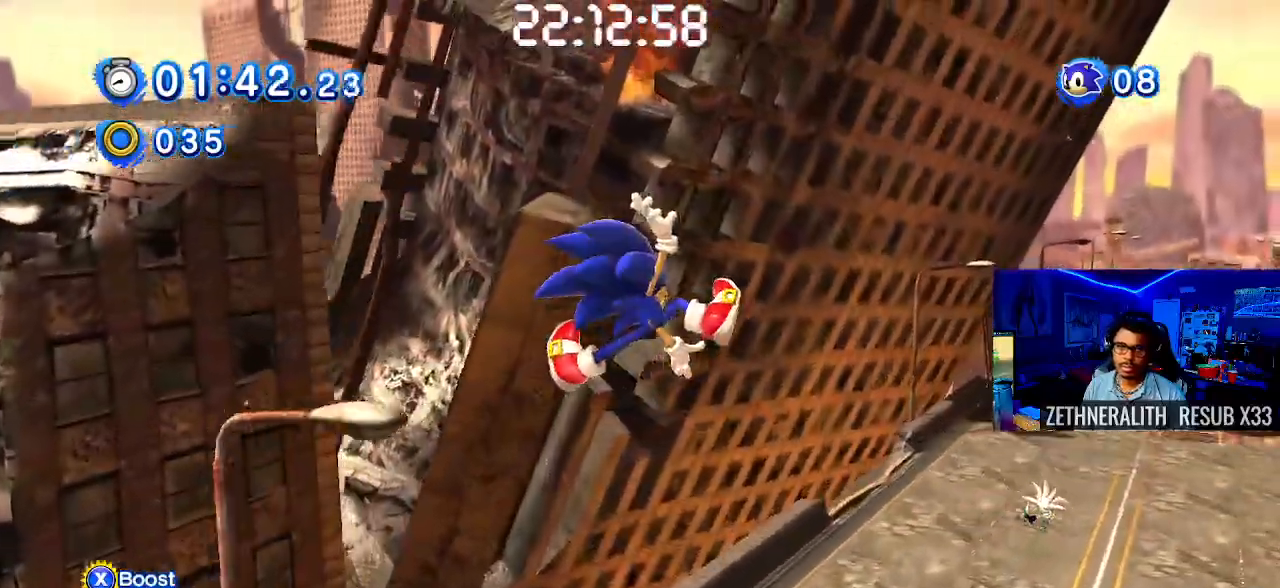
{"dt_ms": 500, "buttons": ["SQUARE"], "left_stick": "up-right", "right_stick": "center", "events": [[100, "SQUARE", "down"]]}
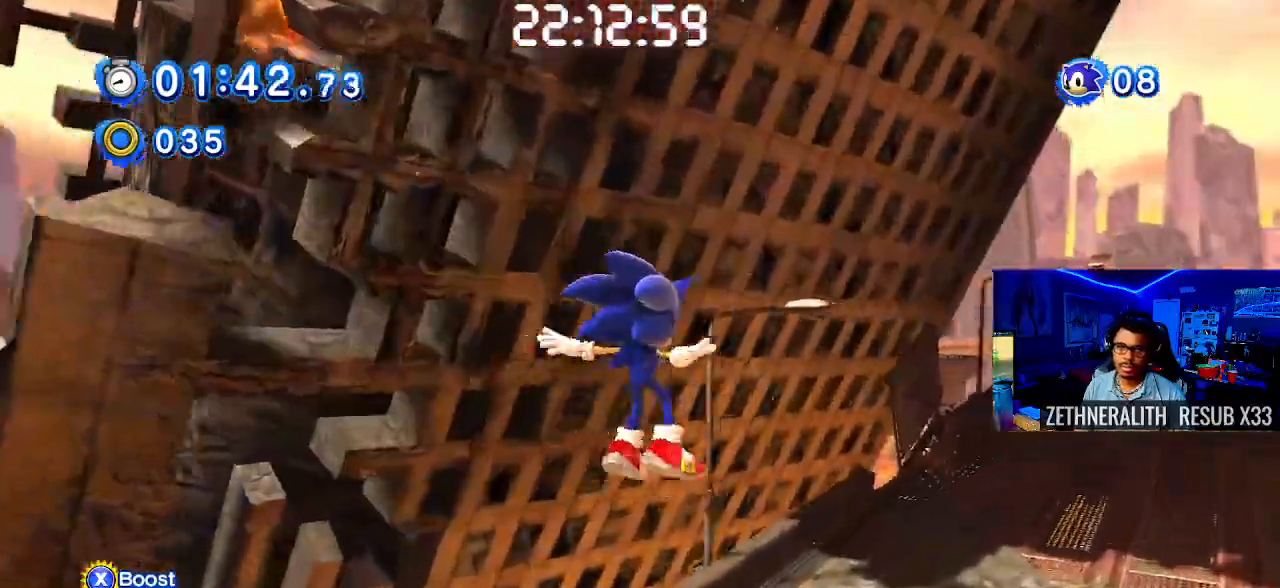
{"dt_ms": 500, "buttons": ["SQUARE"], "left_stick": "up-right", "right_stick": "center", "events": []}
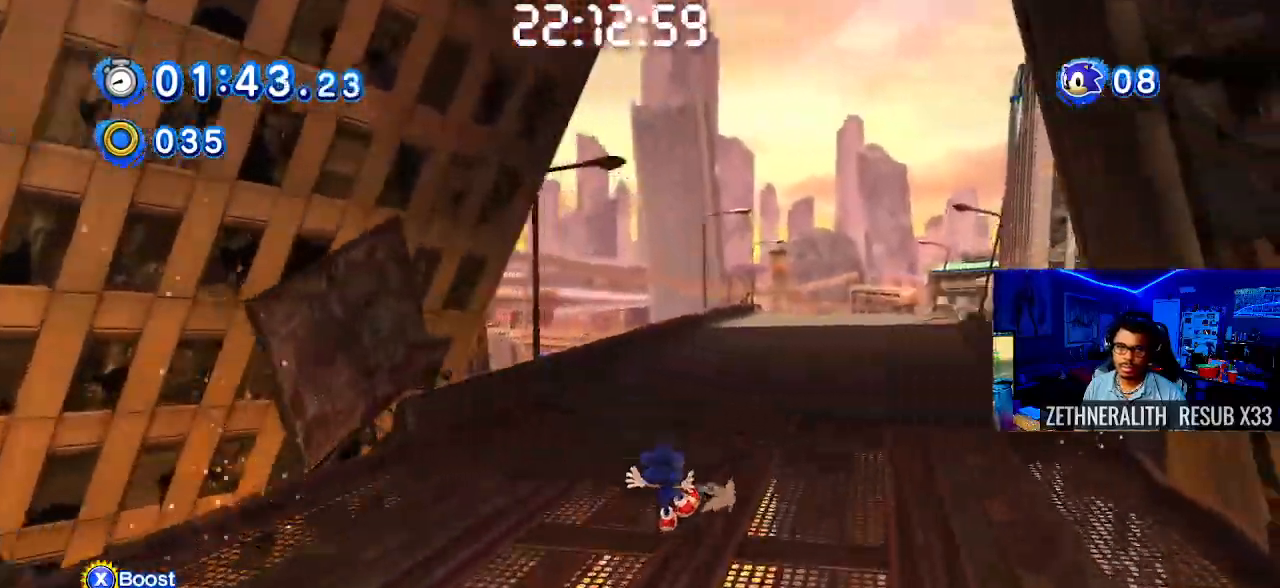
{"dt_ms": 1000, "buttons": ["L1"], "left_stick": "up-right", "right_stick": "center"}
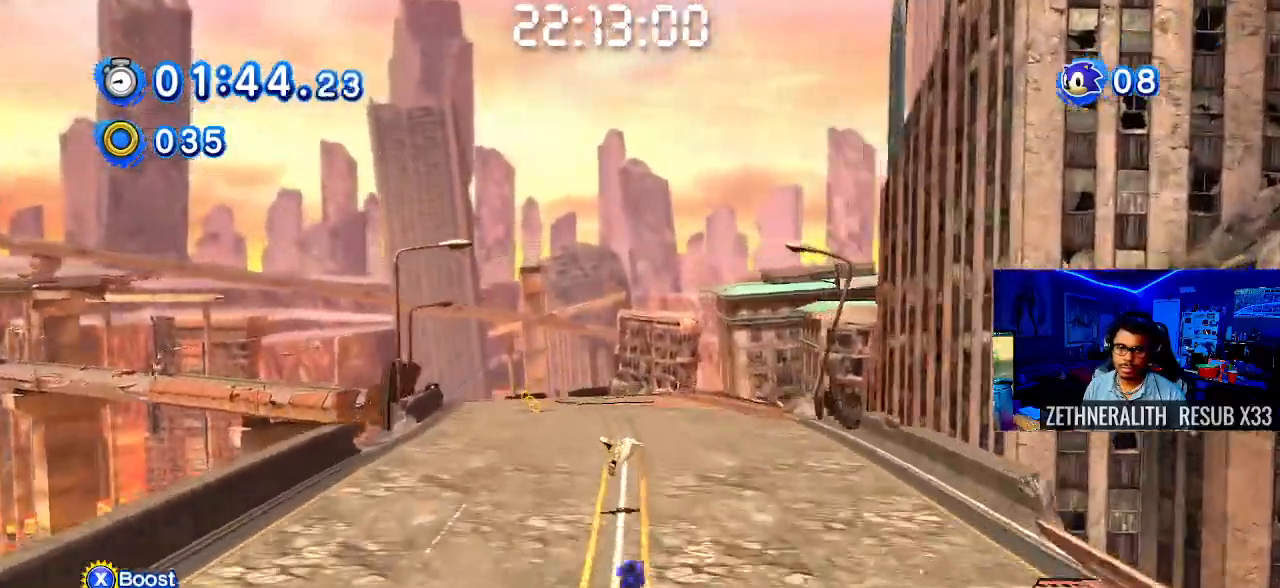
{"dt_ms": 500, "buttons": [], "left_stick": "up-right", "right_stick": "center", "events": [[50, "L1", "up"], [300, "L1", "down"], [400, "L1", "up"]]}
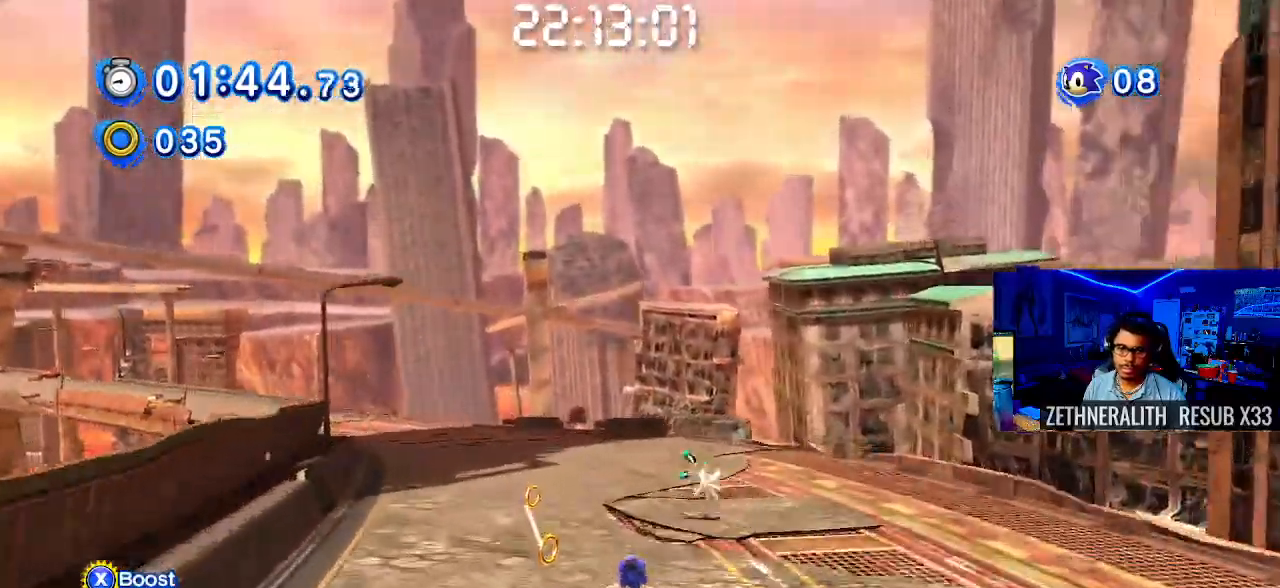
{"dt_ms": 500, "buttons": [], "left_stick": "up-right", "right_stick": "center", "events": []}
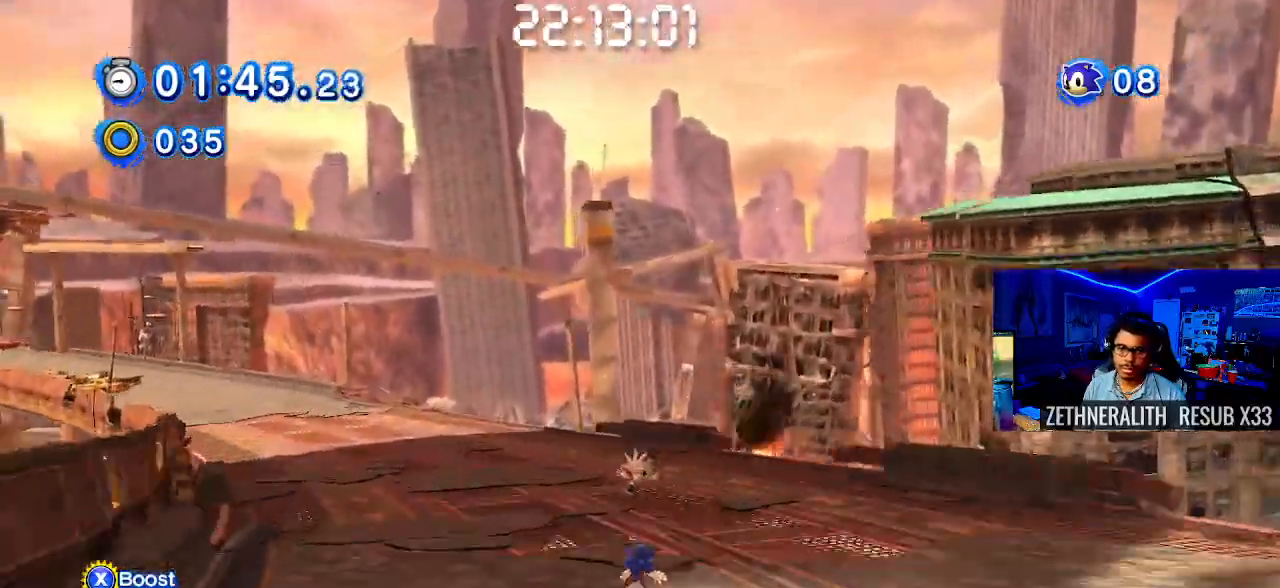
{"dt_ms": 500, "buttons": [], "left_stick": "up-right", "right_stick": "center", "events": [[267, "R1", "down"], [433, "R1", "up"]]}
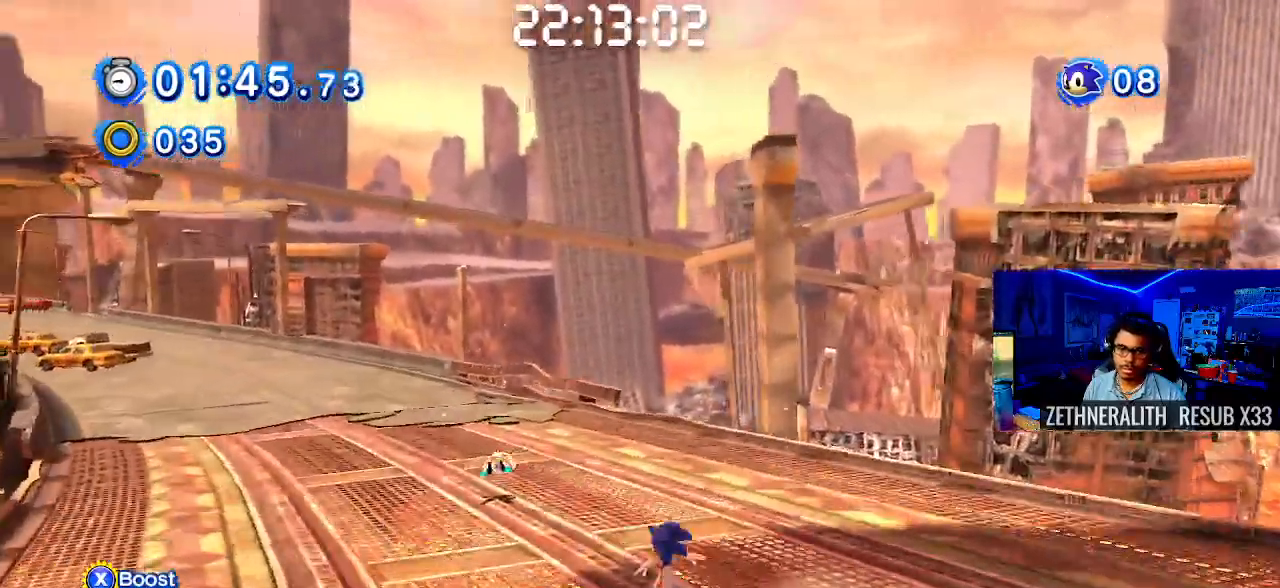
{"dt_ms": 500, "buttons": ["TRIANGLE"], "left_stick": "up", "right_stick": "center", "events": [[267, "TRIANGLE", "down"], [267, "left_stick", "up"], [417, "TRIANGLE", "up"], [500, "TRIANGLE", "down"]]}
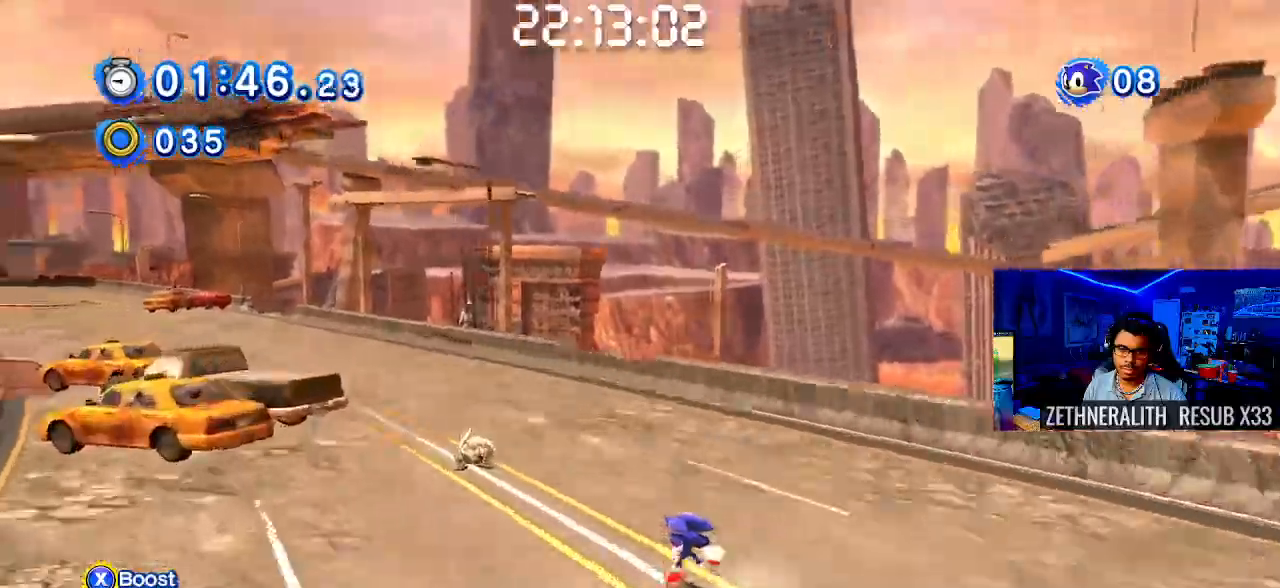
{"dt_ms": 500, "buttons": ["SQUARE", "R1"], "left_stick": "up", "right_stick": "center", "events": [[67, "SQUARE", "down"], [67, "TRIANGLE", "up"], [400, "R1", "down"]]}
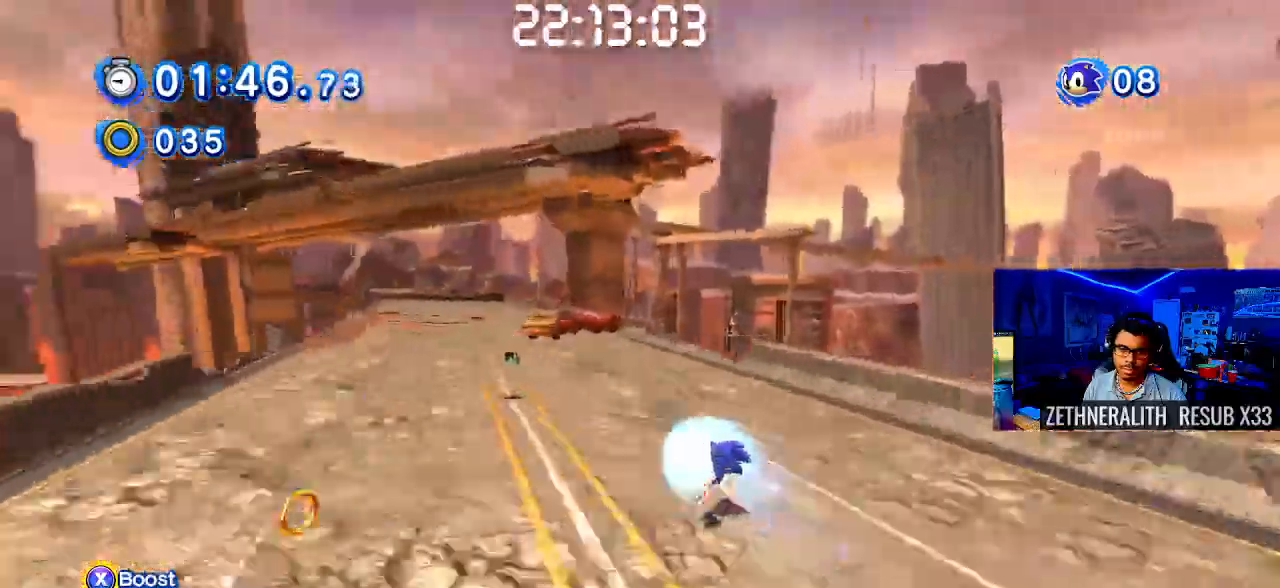
{"dt_ms": 500, "buttons": ["SQUARE"], "left_stick": "up", "right_stick": "center", "events": [[67, "R1", "up"]]}
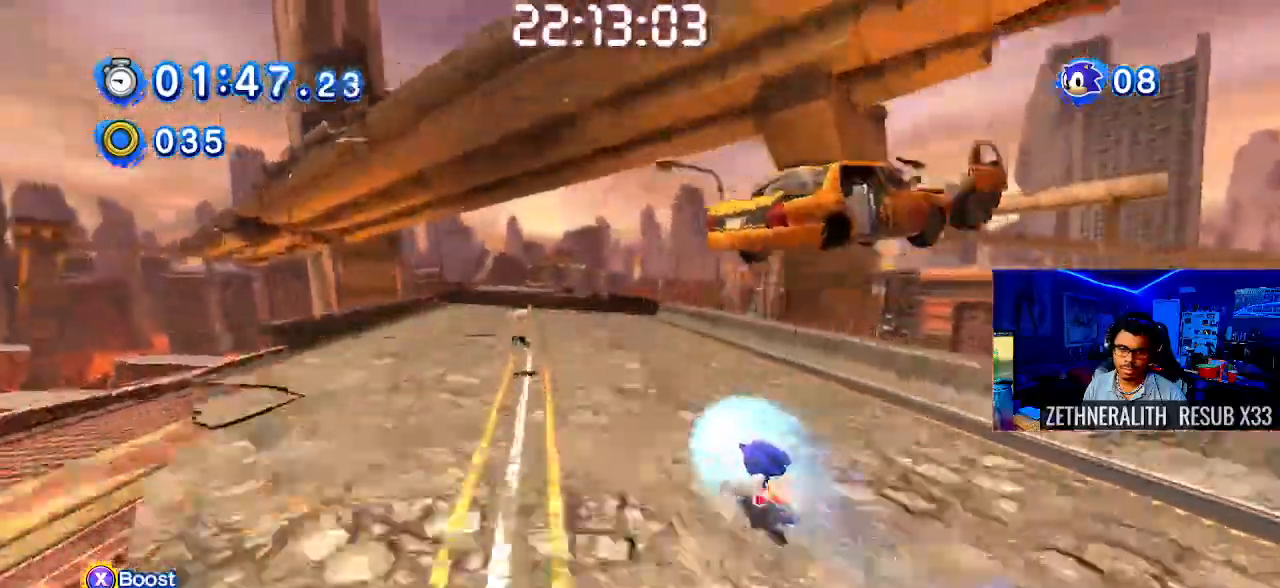
{"dt_ms": 500, "buttons": ["SQUARE"], "left_stick": "center", "right_stick": "center", "events": [[267, "left_stick", "center"]]}
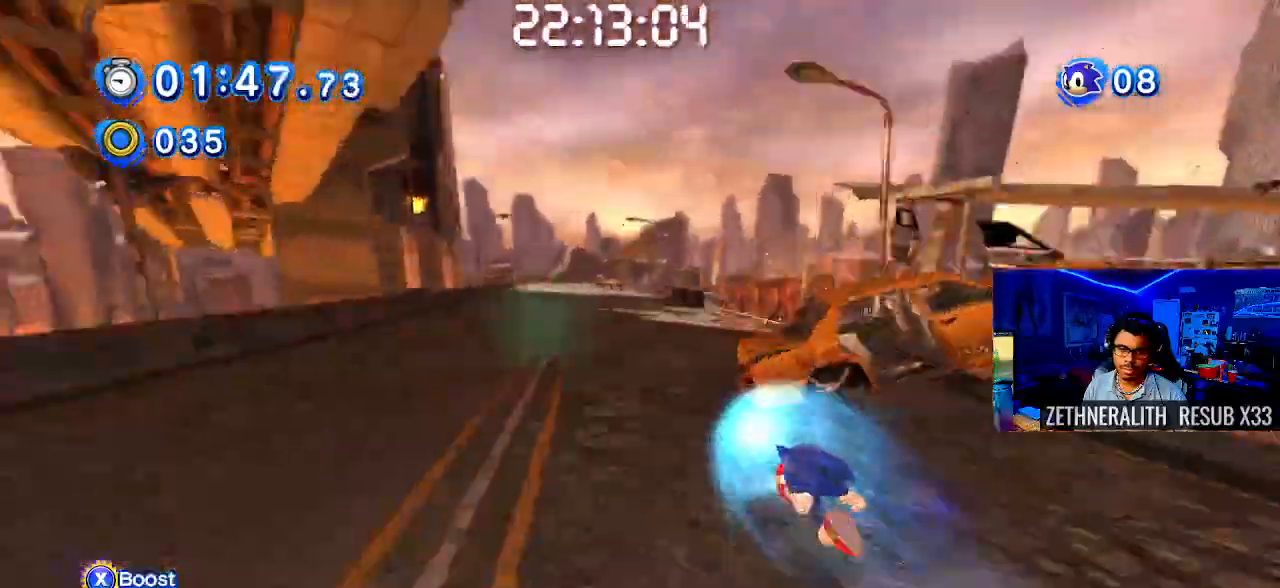
{"dt_ms": 500, "buttons": ["SQUARE"], "left_stick": "center", "right_stick": "center", "events": []}
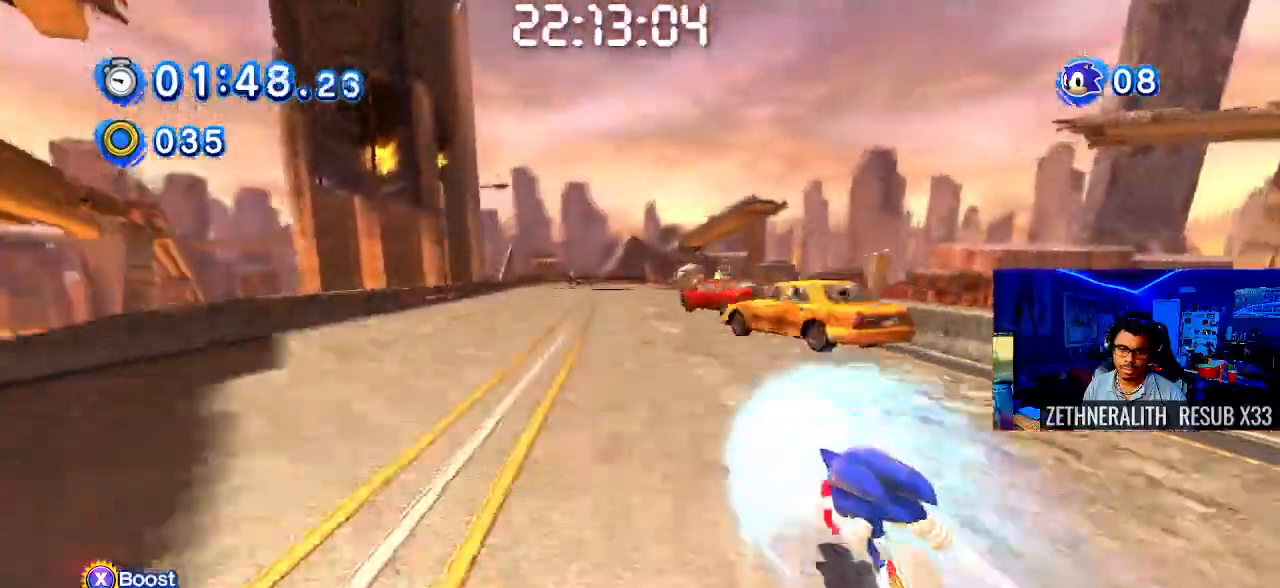
{"dt_ms": 500, "buttons": ["SQUARE"], "left_stick": "center", "right_stick": "center", "events": [[33, "R1", "down"], [200, "R1", "up"], [383, "L1", "down"], [483, "L1", "up"]]}
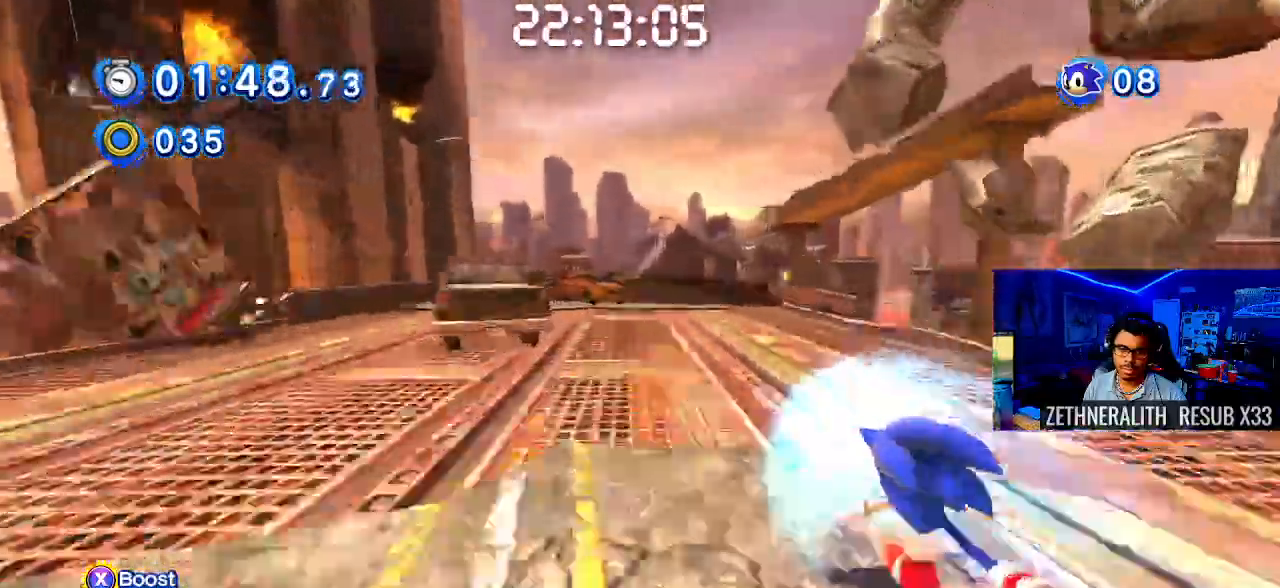
{"dt_ms": 500, "buttons": ["SQUARE"], "left_stick": "center", "right_stick": "center", "events": [[50, "L1", "down"], [183, "L1", "up"], [367, "L1", "down"], [483, "L1", "up"]]}
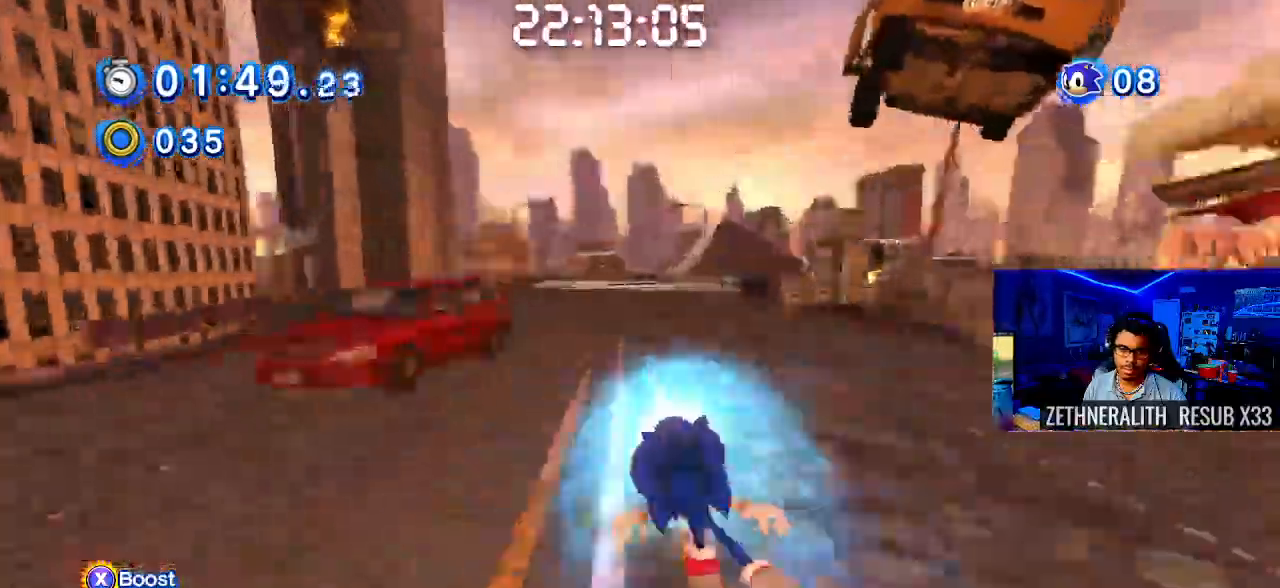
{"dt_ms": 500, "buttons": ["SQUARE"], "left_stick": "center", "right_stick": "center", "events": []}
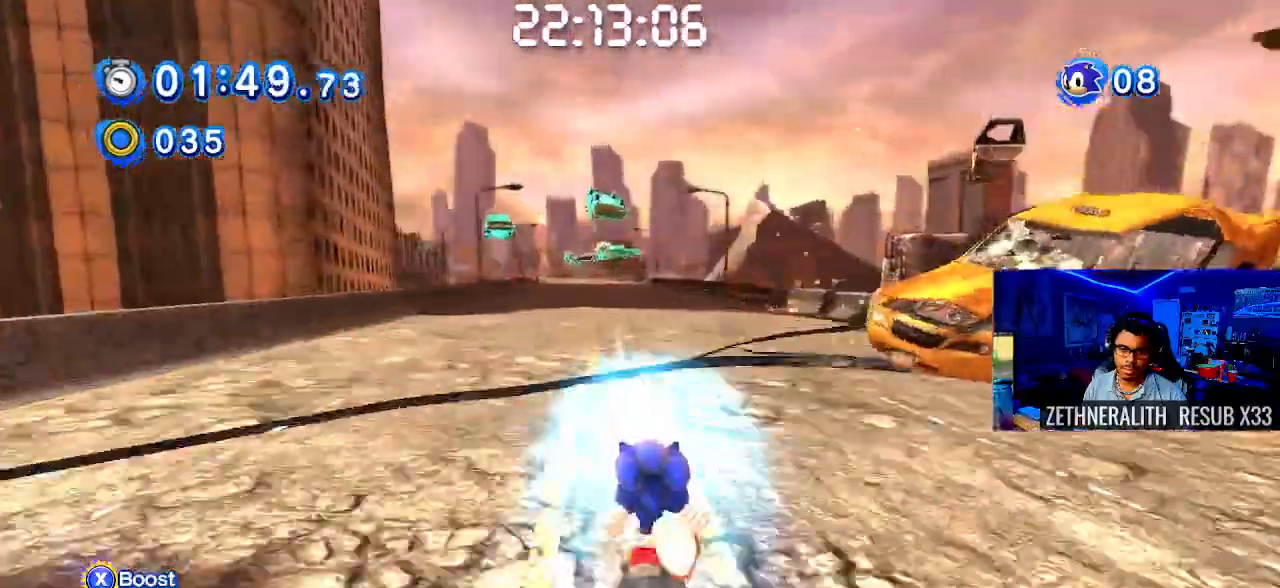
{"dt_ms": 500, "buttons": ["SQUARE"], "left_stick": "up", "right_stick": "center", "events": [[483, "left_stick", "up"]]}
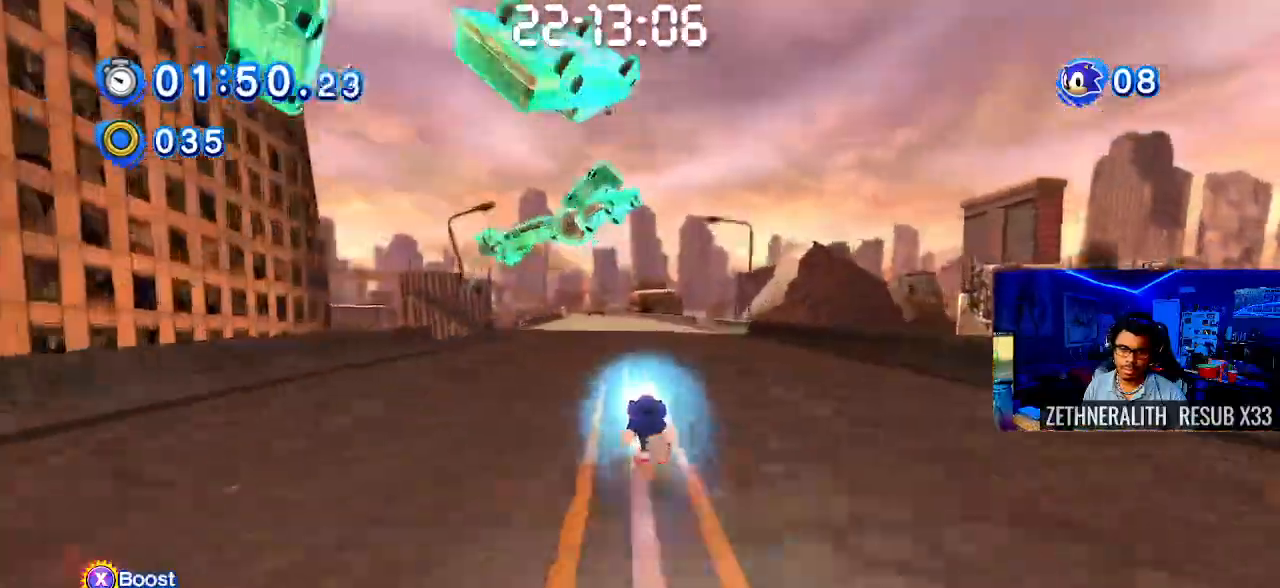
{"dt_ms": 500, "buttons": ["SQUARE"], "left_stick": "up-right", "right_stick": "center", "events": [[333, "CIRCLE", "down"], [383, "CIRCLE", "up"], [417, "left_stick", "up-right"]]}